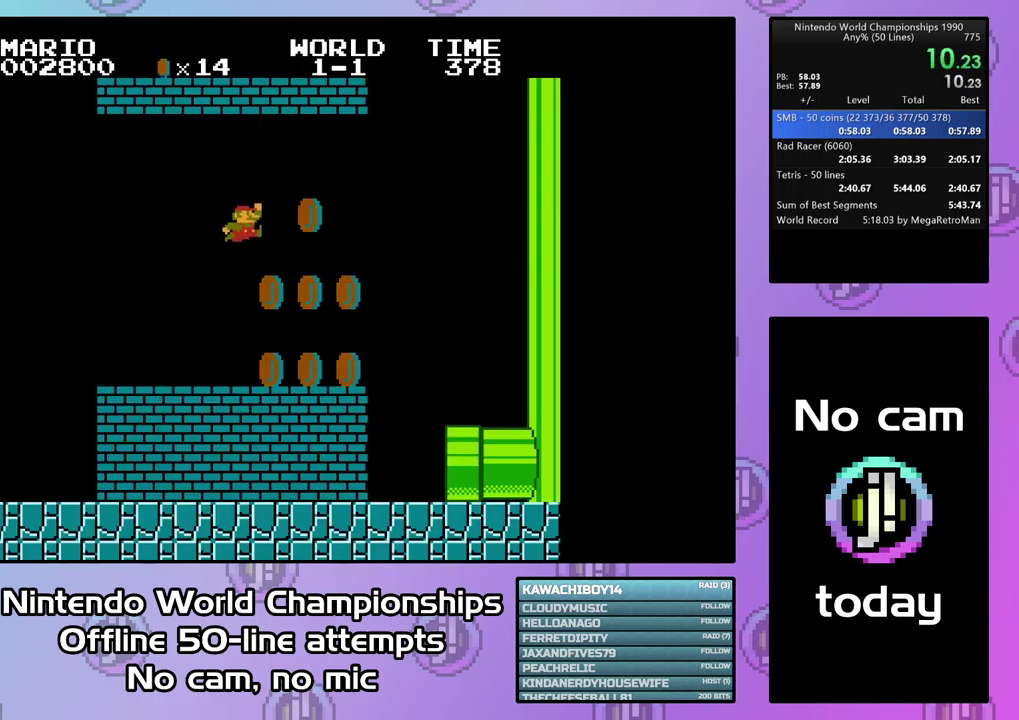
Gameplay with a controller (PlayStation layout); each line is a JSON object with the inputs held at the frame after it. "events" lists button and stick changes between this image and that frame as [ms after this image, input, new state], when the widget could be followed in between. Not read: L3 R3 left_stick right_stick.
{"buttons": ["CROSS", "CIRCLE"], "events": [[33, "CIRCLE", "up"], [67, "DPAD_LEFT", "up"], [467, "CIRCLE", "down"]]}
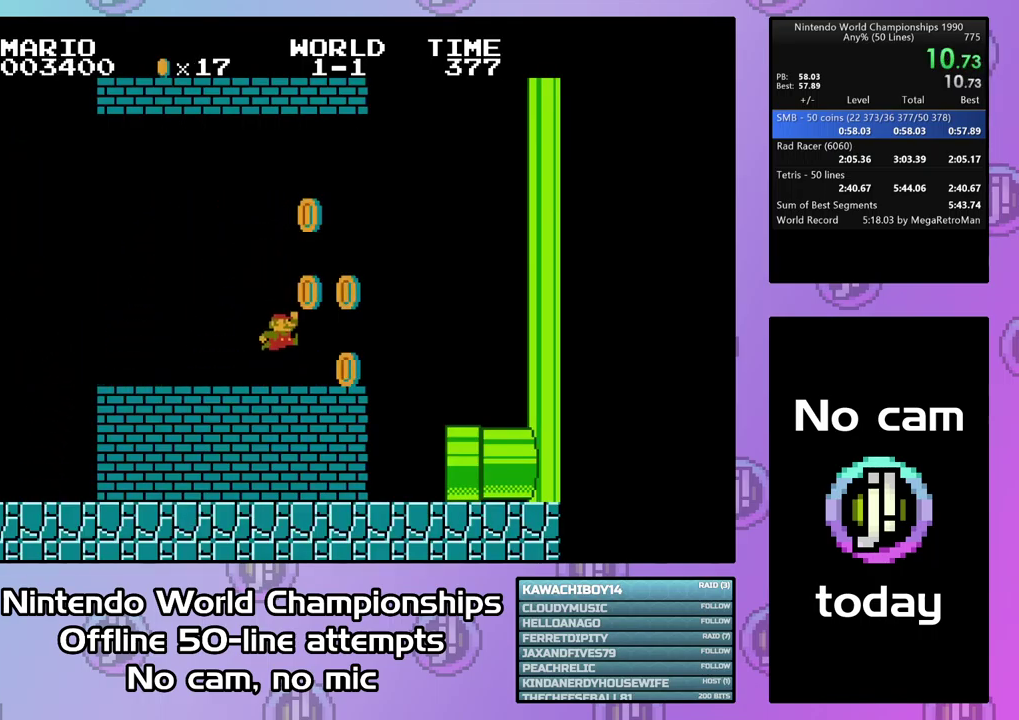
{"buttons": ["CROSS"], "events": [[33, "DPAD_RIGHT", "down"], [500, "CIRCLE", "up"], [500, "DPAD_RIGHT", "up"]]}
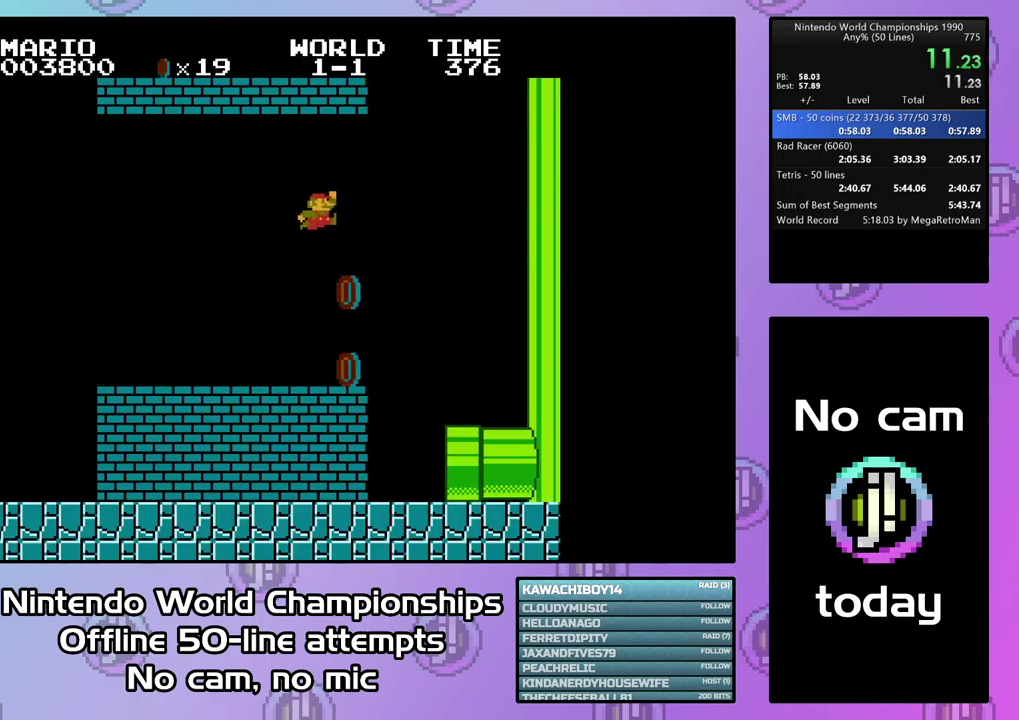
{"buttons": ["CROSS"], "events": [[33, "DPAD_RIGHT", "down"], [133, "DPAD_RIGHT", "up"], [233, "DPAD_RIGHT", "down"], [467, "DPAD_RIGHT", "up"]]}
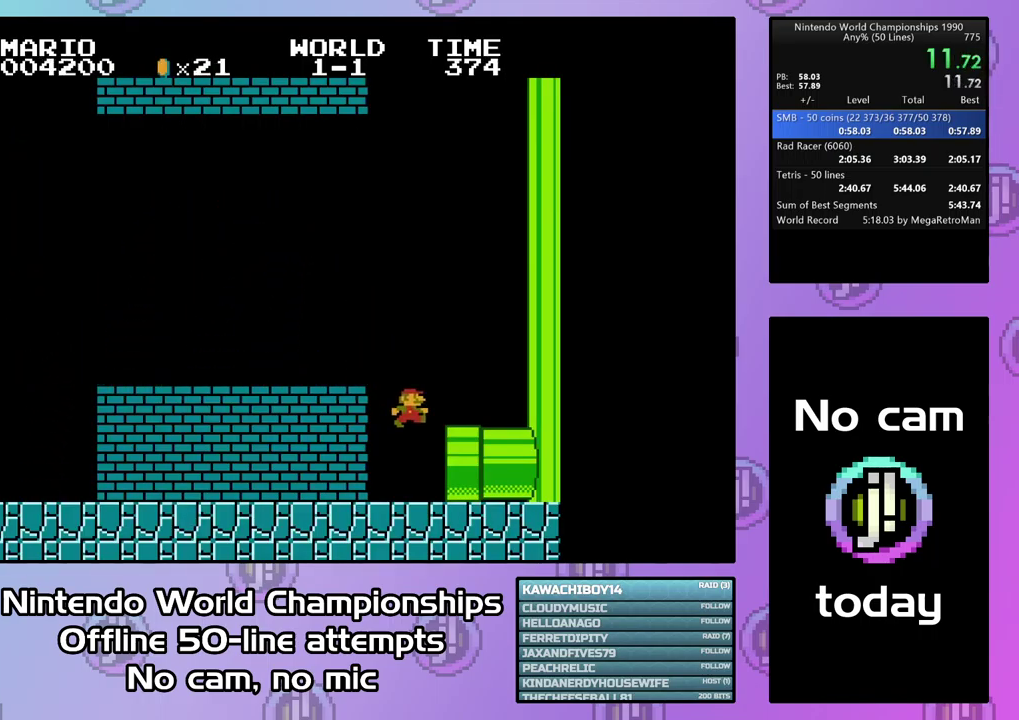
{"buttons": ["CROSS", "DPAD_RIGHT"], "events": [[67, "DPAD_RIGHT", "down"]]}
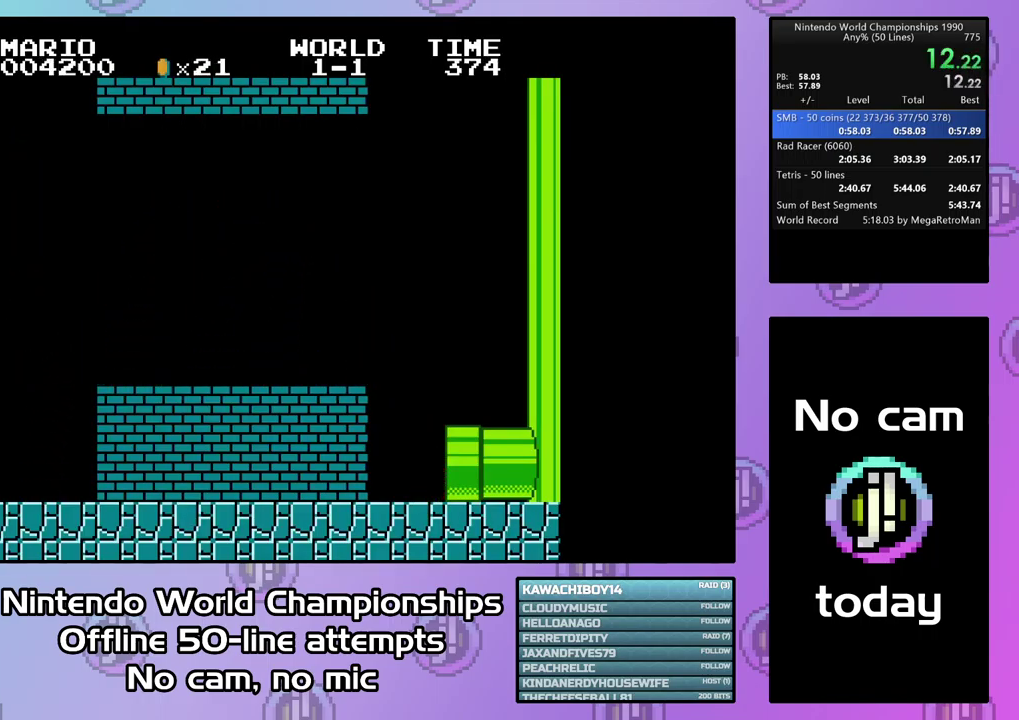
{"buttons": ["CROSS"], "events": [[33, "DPAD_RIGHT", "up"]]}
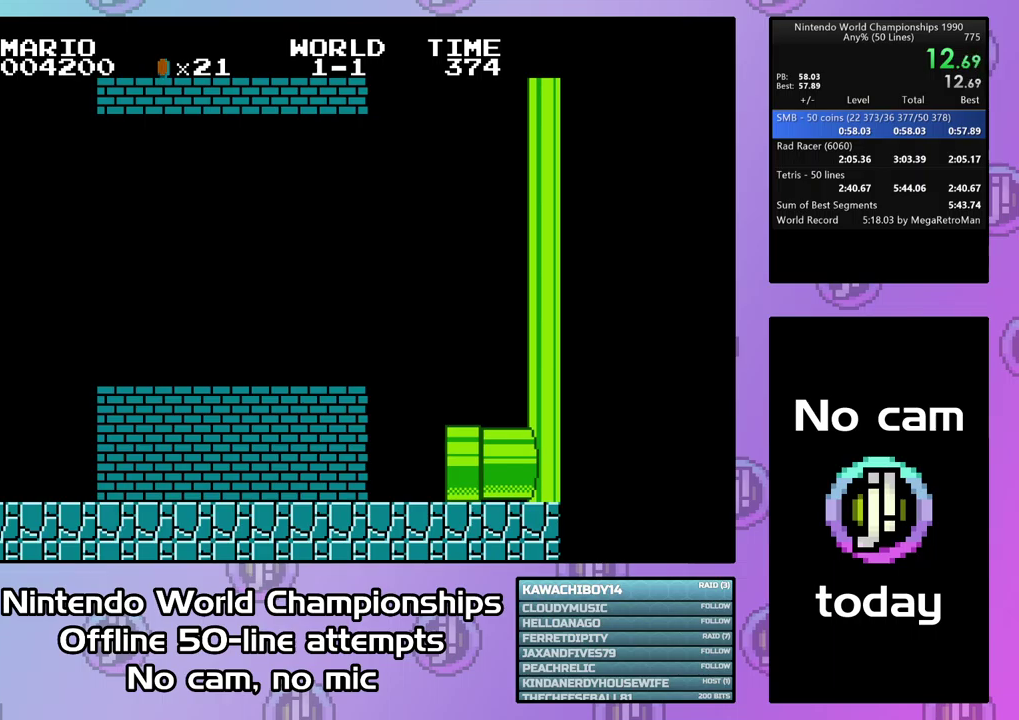
{"buttons": ["CROSS", "R1"], "events": [[267, "L1", "down"], [367, "L1", "up"], [434, "R1", "down"]]}
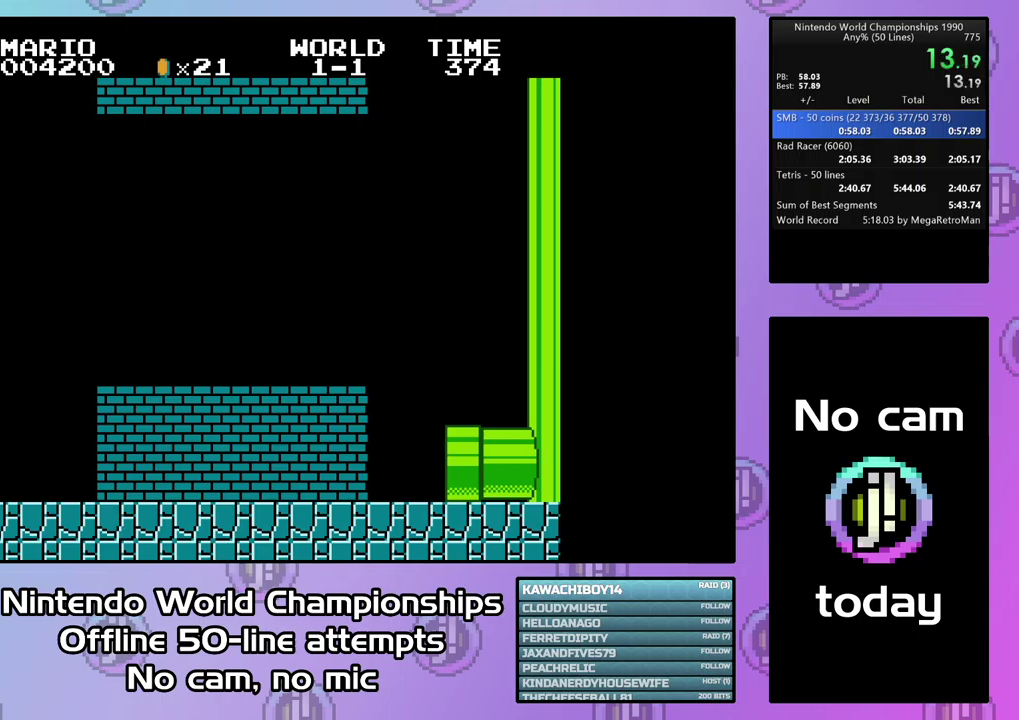
{"buttons": ["CROSS", "R1"], "events": [[34, "R1", "up"], [67, "L1", "down"], [167, "L1", "up"], [234, "R1", "down"], [334, "R1", "up"], [400, "L1", "down"], [500, "L1", "up"], [500, "R1", "down"]]}
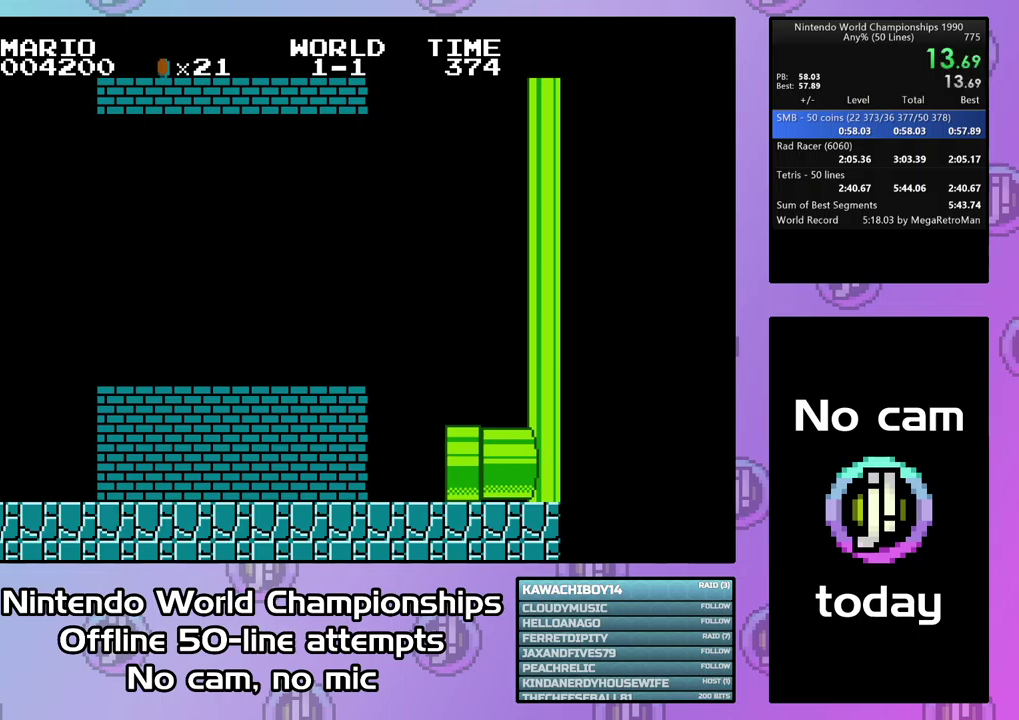
{"buttons": ["CROSS"], "events": [[134, "R1", "up"]]}
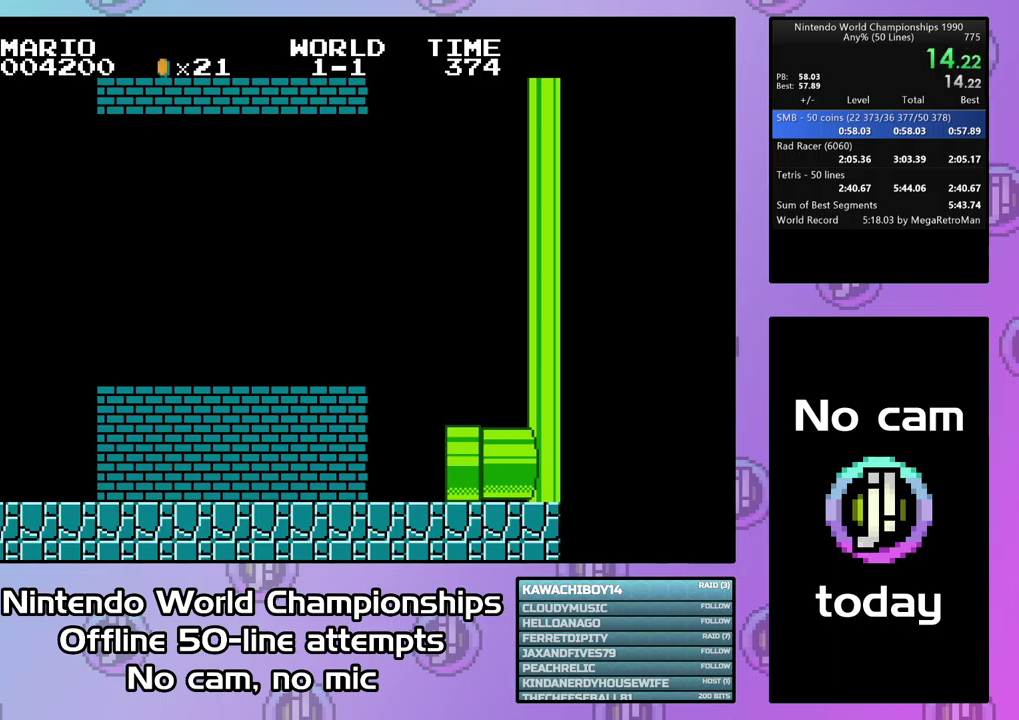
{"buttons": ["CROSS"], "events": []}
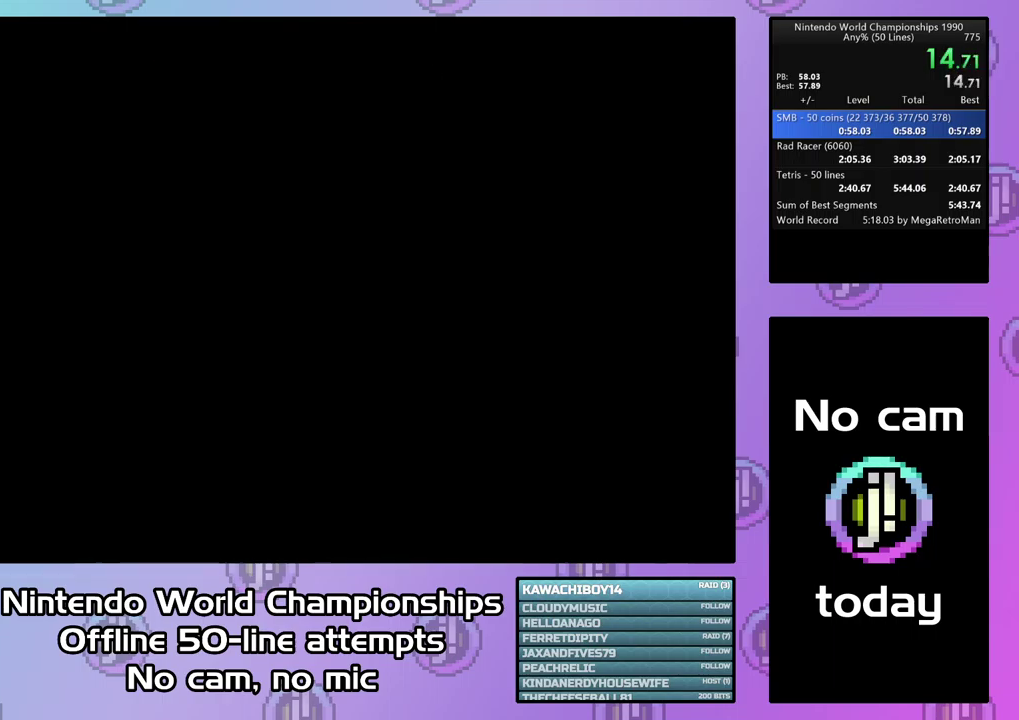
{"buttons": ["CROSS"], "events": [[100, "CIRCLE", "down"], [267, "CIRCLE", "up"]]}
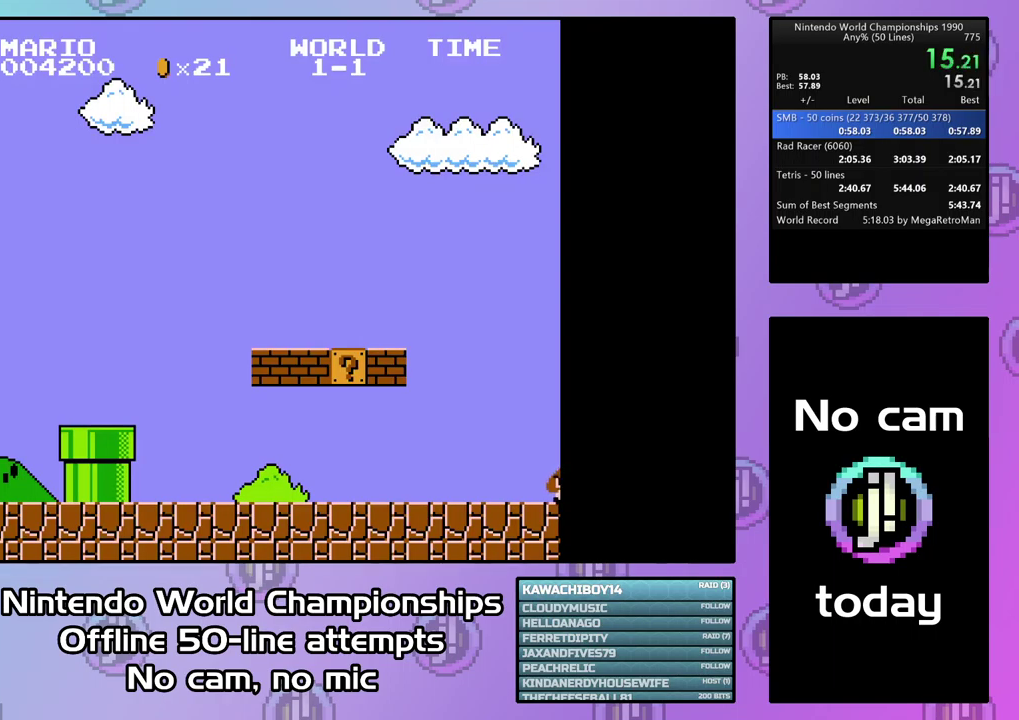
{"buttons": ["CROSS", "DPAD_RIGHT"], "events": [[200, "DPAD_RIGHT", "down"]]}
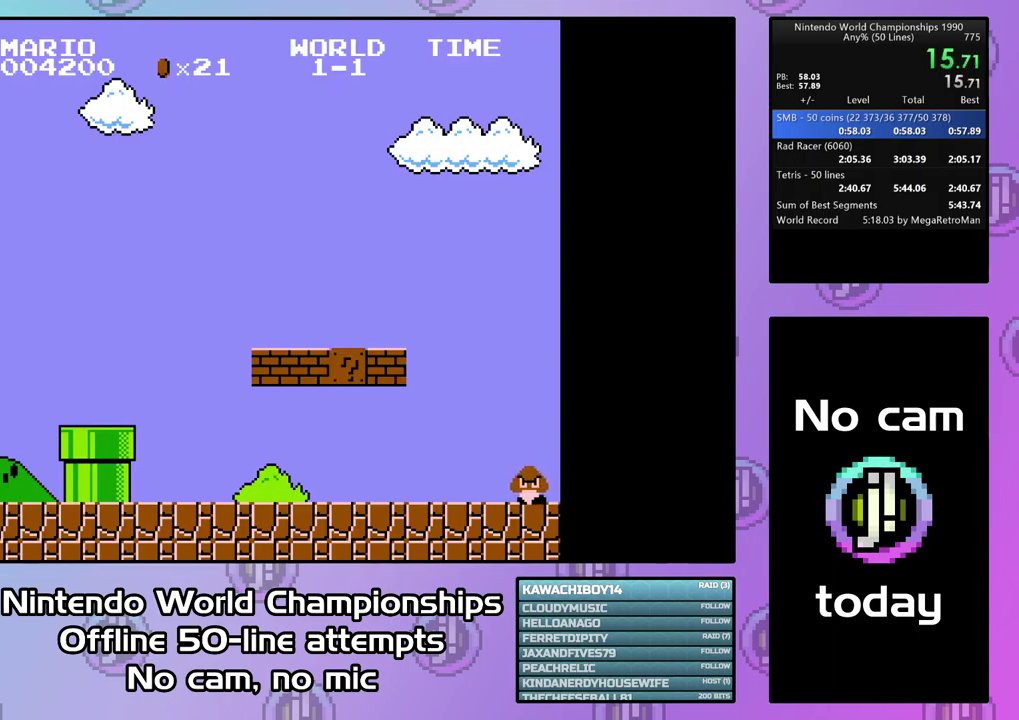
{"buttons": ["CROSS", "DPAD_RIGHT"], "events": []}
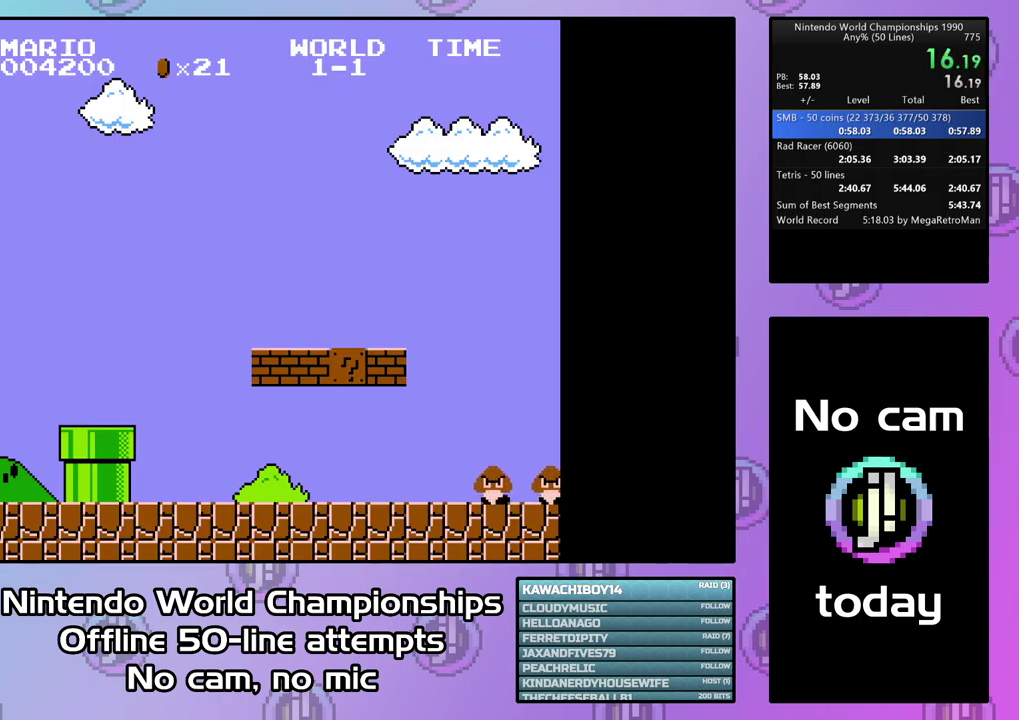
{"buttons": ["CROSS", "DPAD_RIGHT"], "events": []}
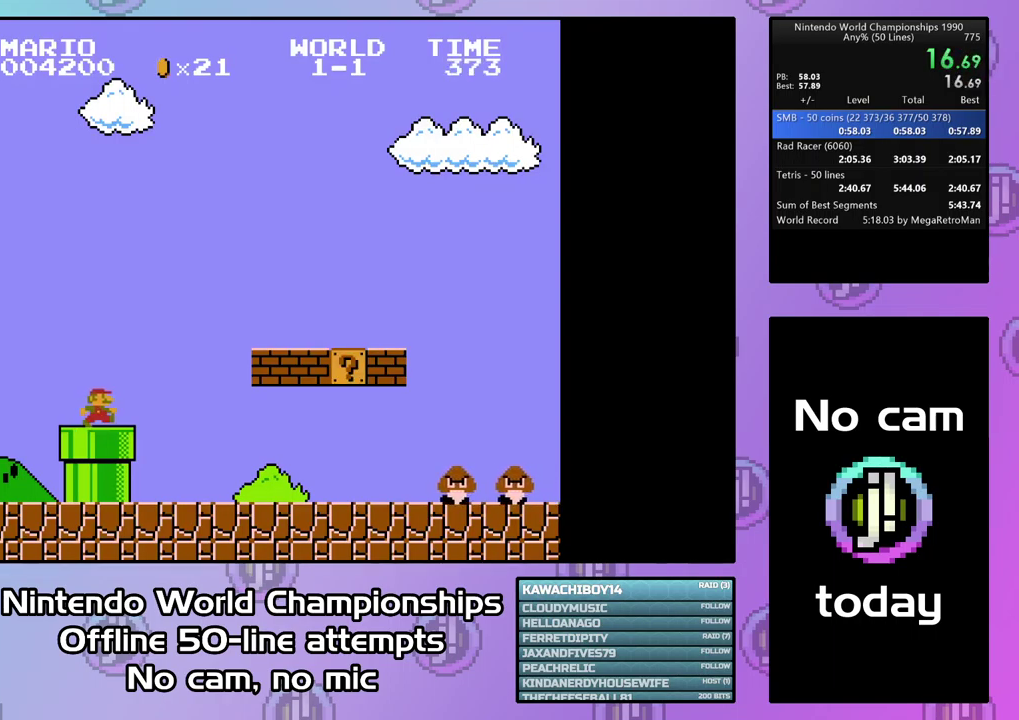
{"buttons": ["CROSS", "DPAD_RIGHT"], "events": []}
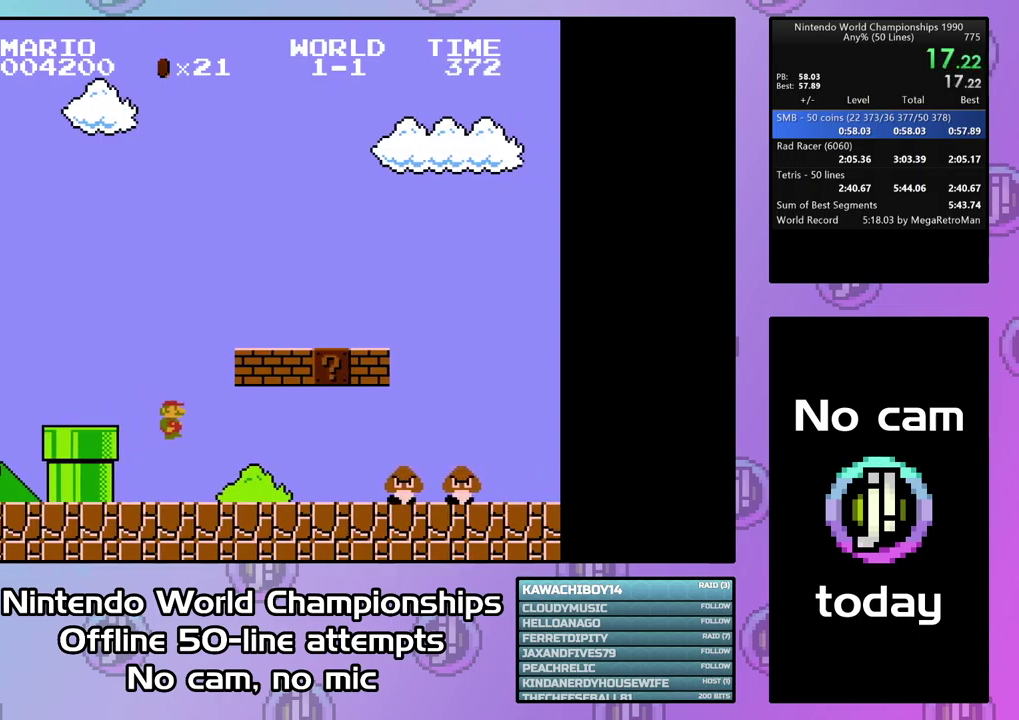
{"buttons": ["CROSS", "CIRCLE", "DPAD_LEFT"], "events": [[300, "DPAD_RIGHT", "up"], [334, "DPAD_LEFT", "down"], [400, "CIRCLE", "down"]]}
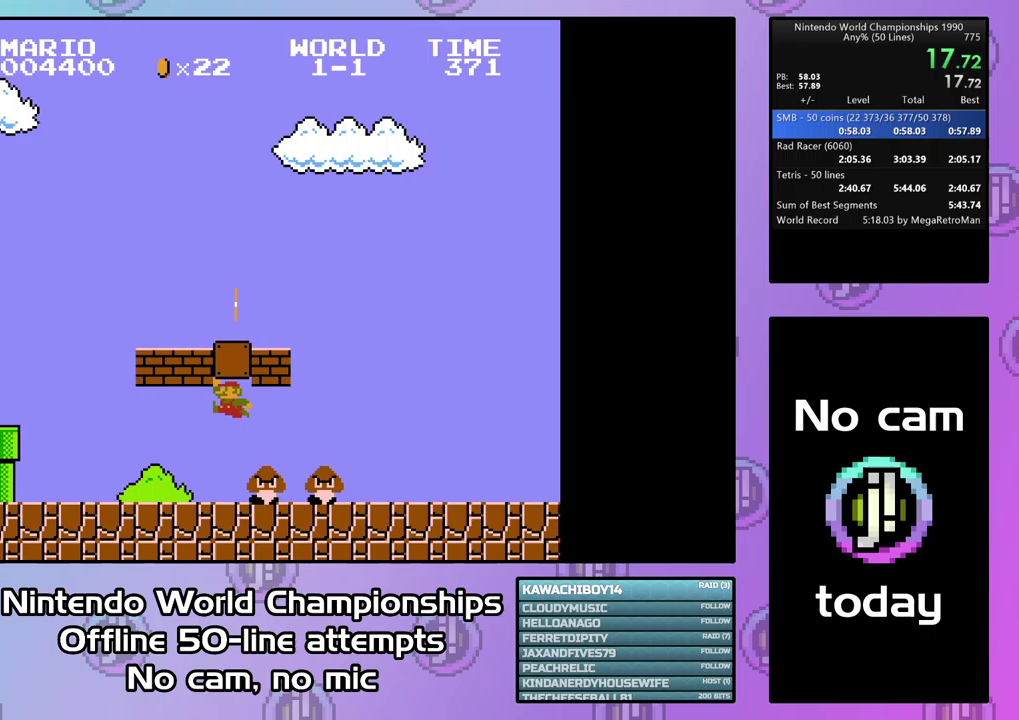
{"buttons": ["CROSS", "DPAD_RIGHT"], "events": [[33, "CIRCLE", "up"], [300, "DPAD_LEFT", "up"], [367, "DPAD_RIGHT", "down"]]}
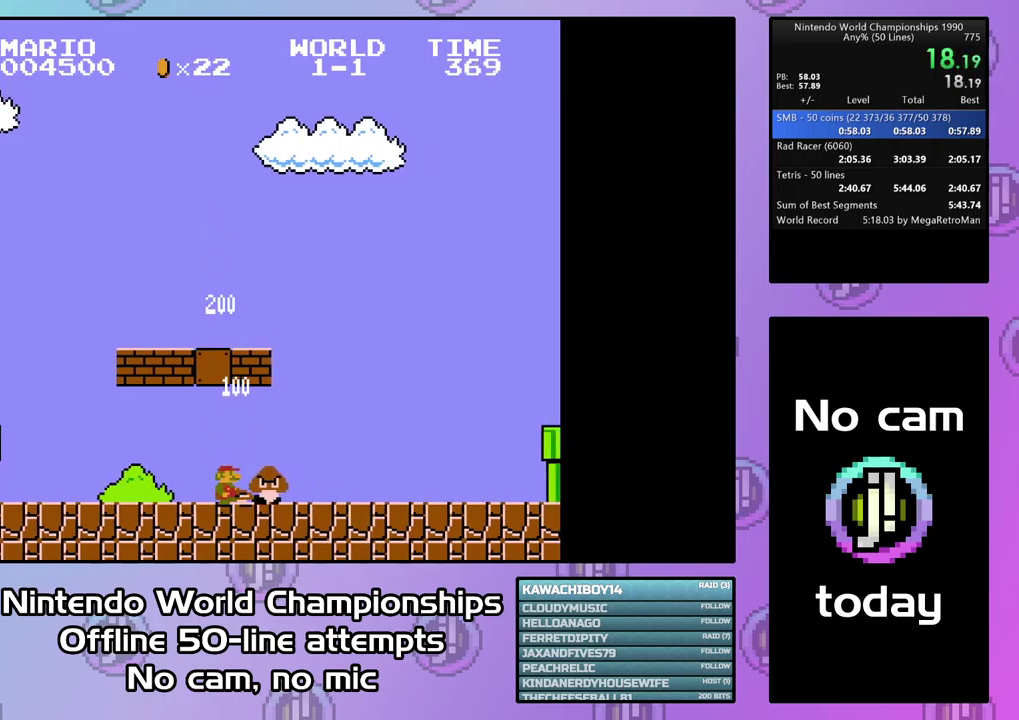
{"buttons": ["CROSS"], "events": [[367, "DPAD_RIGHT", "up"]]}
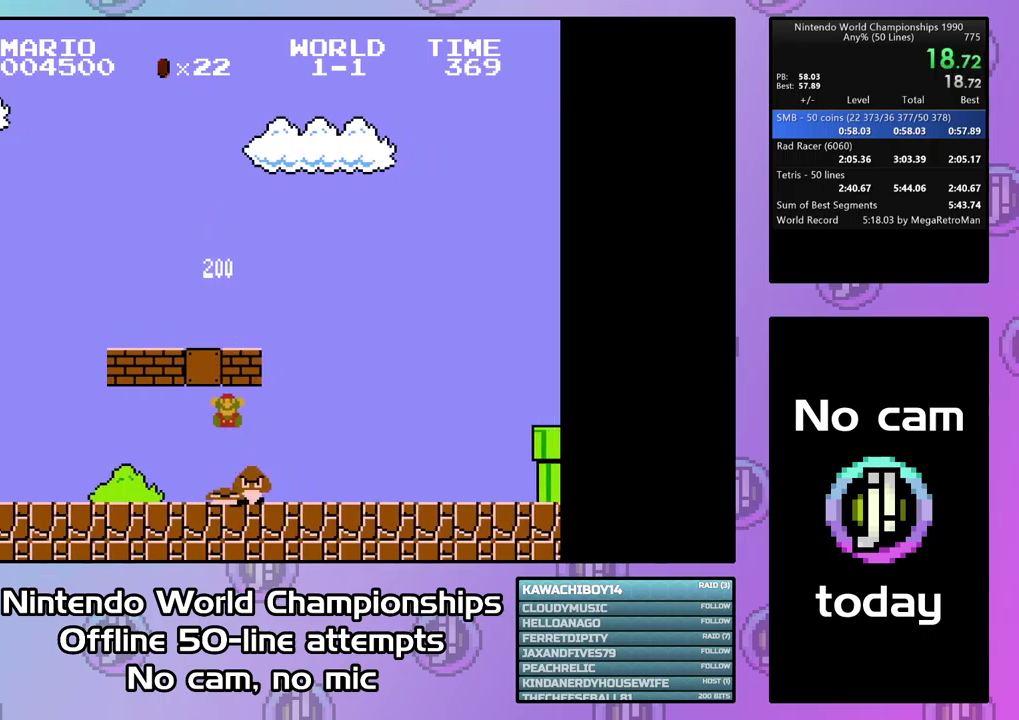
{"buttons": ["L1", "R1"], "events": [[200, "CROSS", "up"], [300, "L1", "down"], [467, "R1", "down"]]}
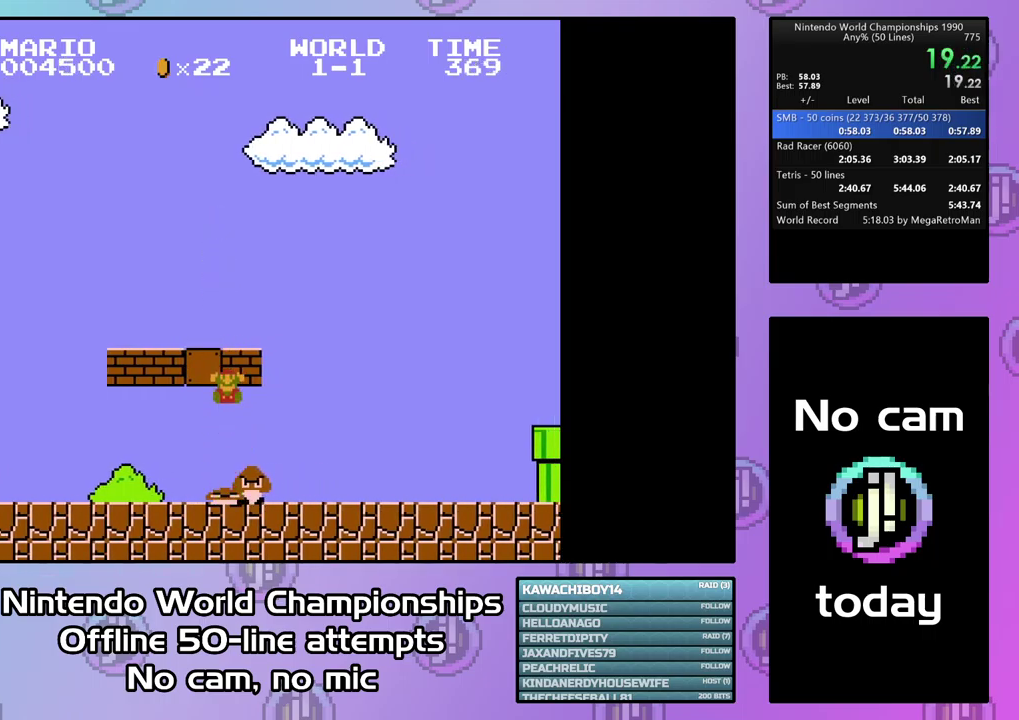
{"buttons": ["L1"], "events": [[67, "R1", "up"], [100, "L1", "up"], [233, "R1", "down"], [300, "R1", "up"], [367, "L1", "down"]]}
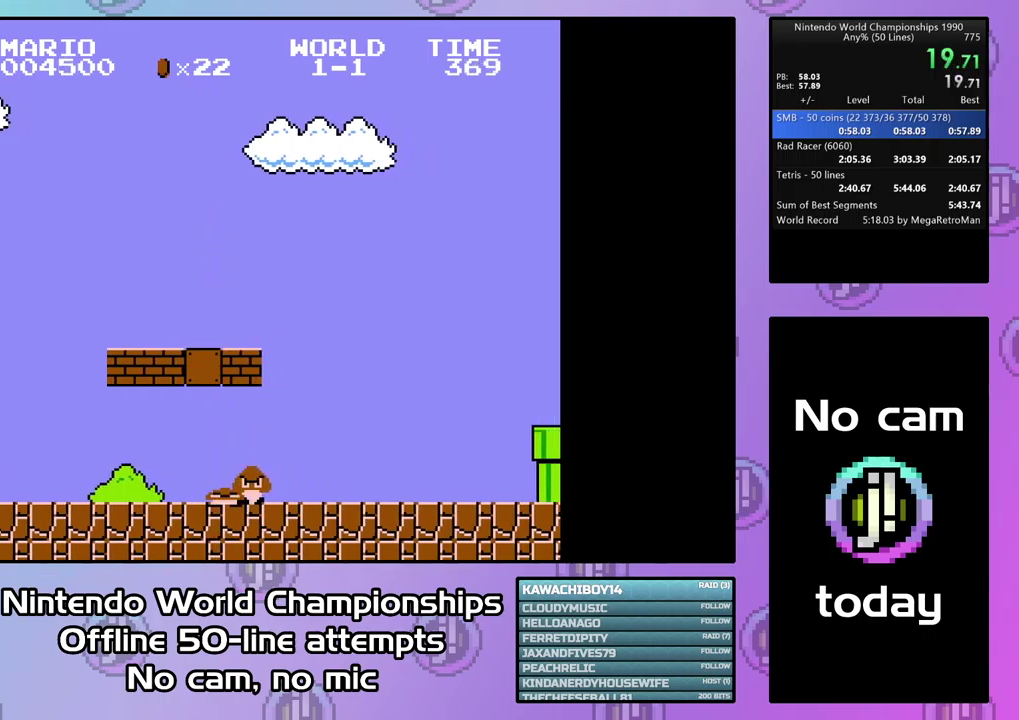
{"buttons": [], "events": [[33, "L1", "up"], [33, "R1", "down"], [133, "R1", "up"], [200, "L1", "down"], [367, "L1", "up"], [367, "R1", "down"], [433, "R1", "up"]]}
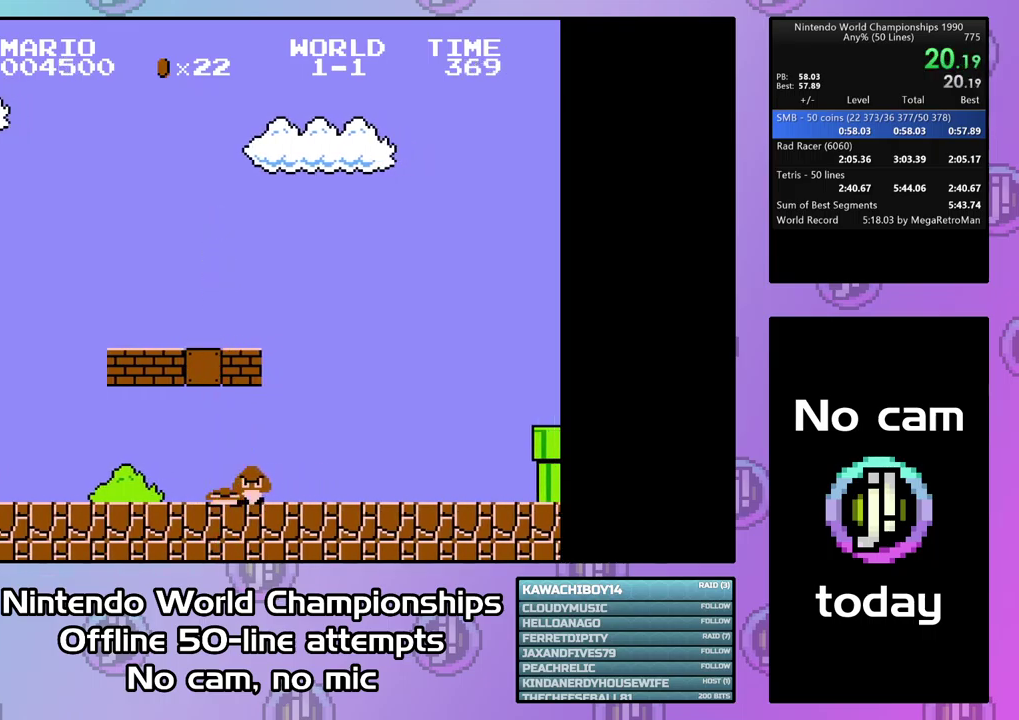
{"buttons": [], "events": []}
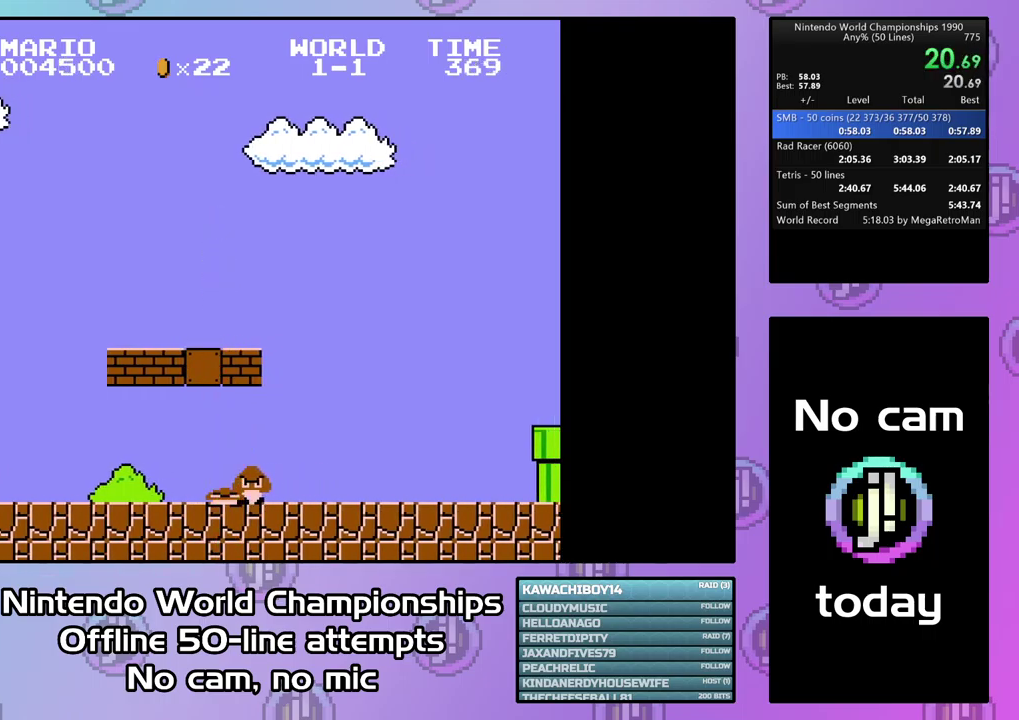
{"buttons": [], "events": []}
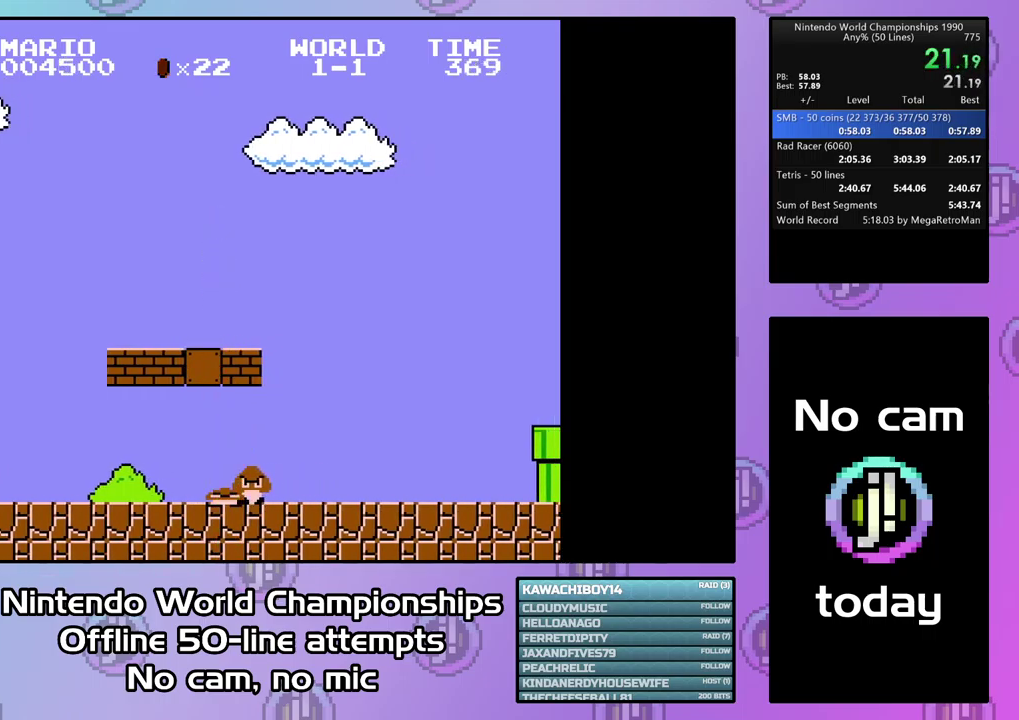
{"buttons": [], "events": []}
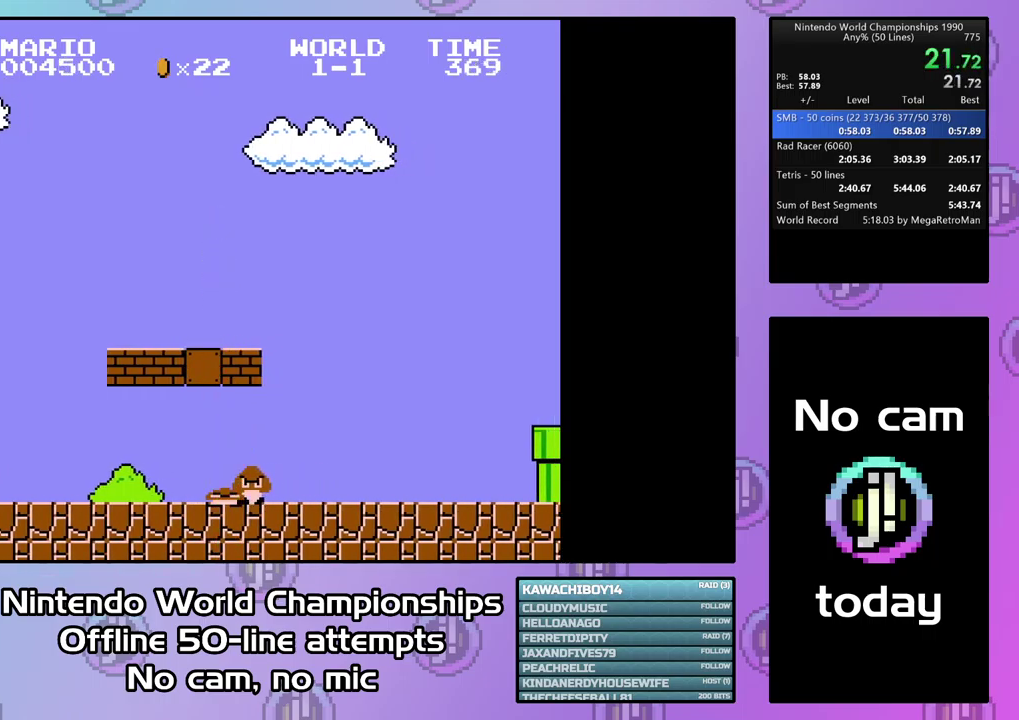
{"buttons": [], "events": []}
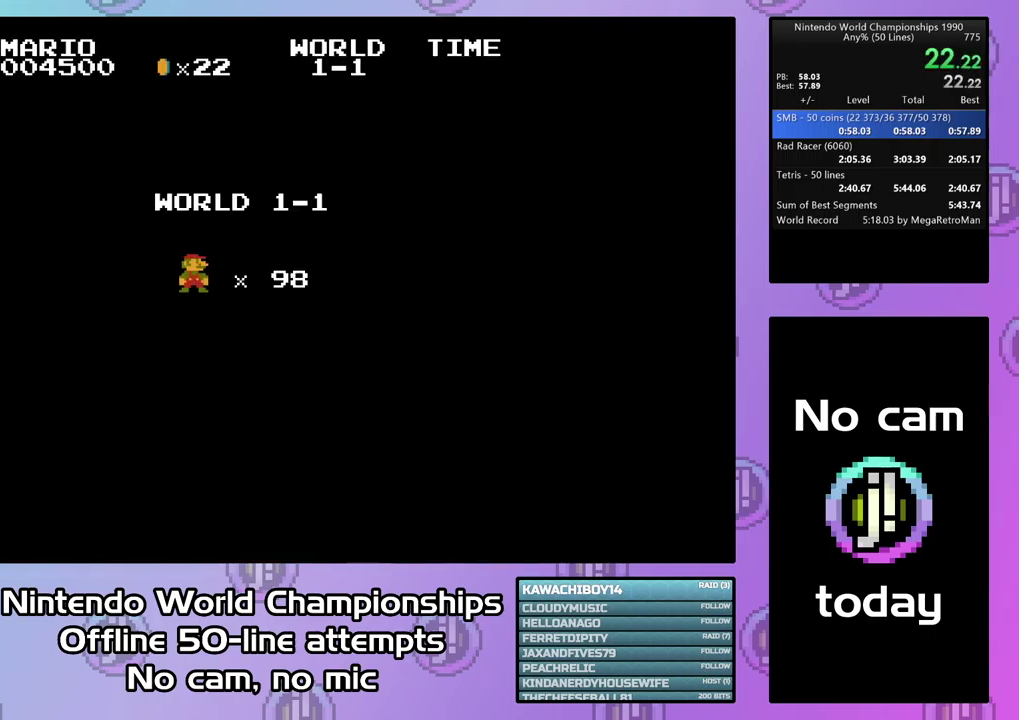
{"buttons": [], "events": []}
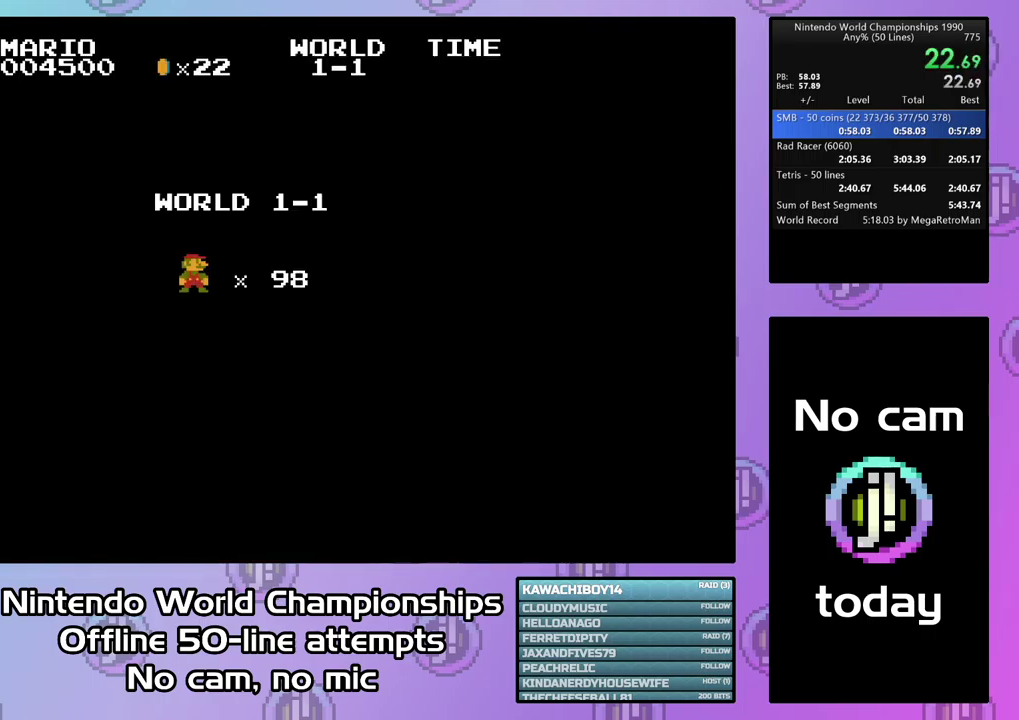
{"buttons": ["CROSS"], "events": [[200, "CROSS", "down"], [366, "CIRCLE", "down"], [533, "CIRCLE", "up"]]}
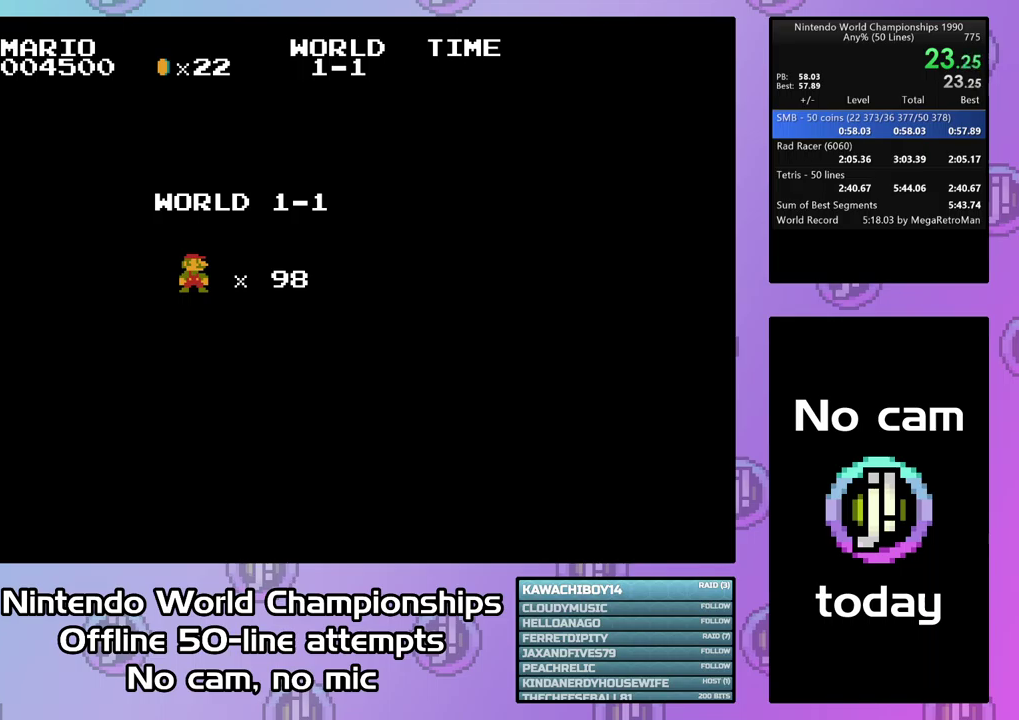
{"buttons": ["CROSS", "DPAD_RIGHT"], "events": [[133, "DPAD_RIGHT", "down"]]}
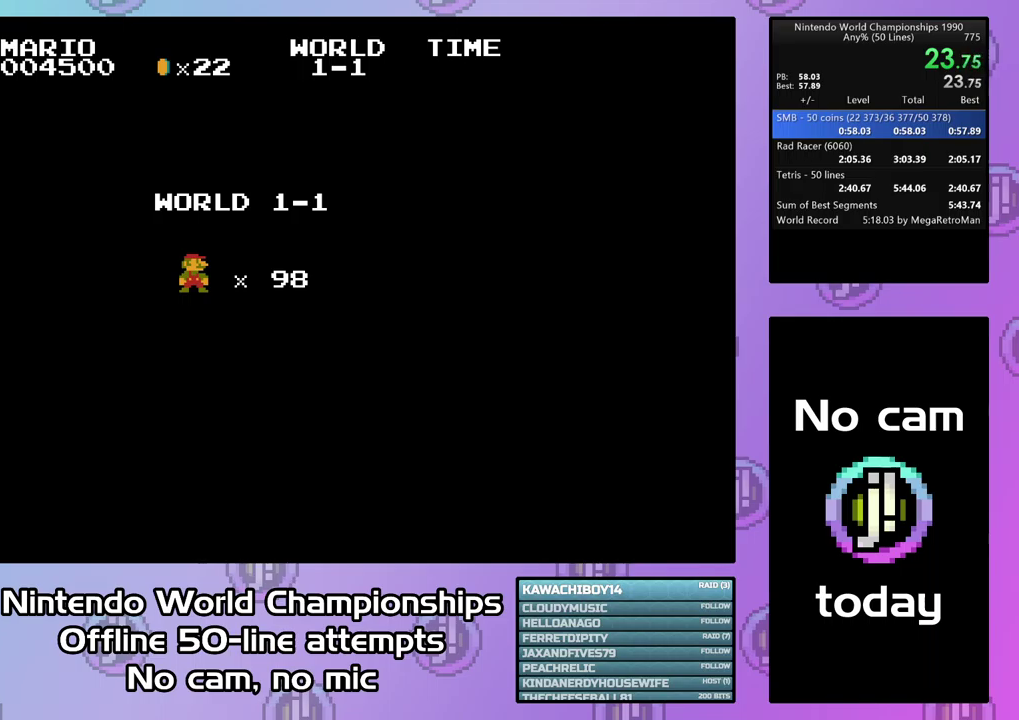
{"buttons": ["CROSS", "DPAD_RIGHT"], "events": []}